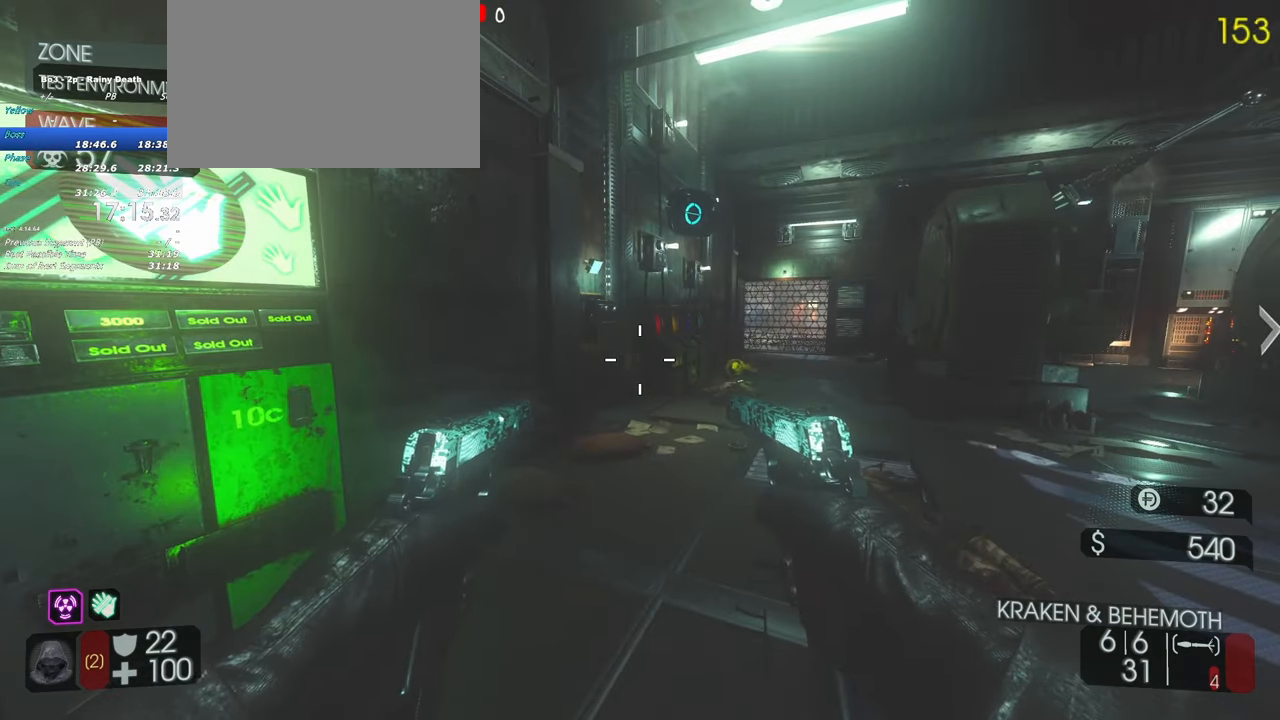
Gameplay with keyboard and mouse; each line is a JSON object with the keys held at the frame after it. "events" lists presses ("down") and releases ("up") of "1", "2", "3", "4", "5", "a", "alt", "c", "caps_lock", "ctrl", "d", "e", "f", "g", "q", "r", "s", "shift", "space", "t", "tab", "v", "w", "x" and "z" between this image and that frame as [ms after this image, input, new state], when the widget could be followed in between. No other keys are recorded. Mouse buttons are not recorded. Not read: mouse_move.
{"keys": ["shift", "w"], "events": [[267, "shift", "down"], [267, "w", "down"], [350, "d", "down"], [500, "d", "up"]]}
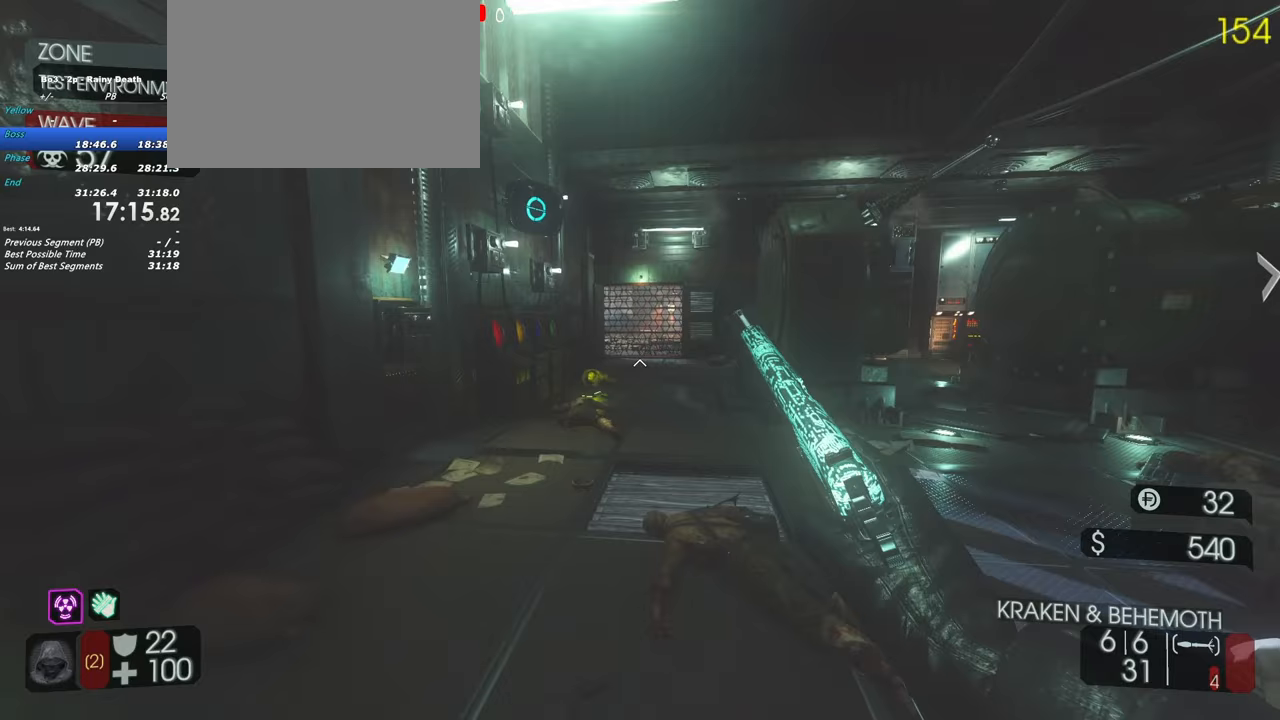
{"keys": ["shift", "w"], "events": []}
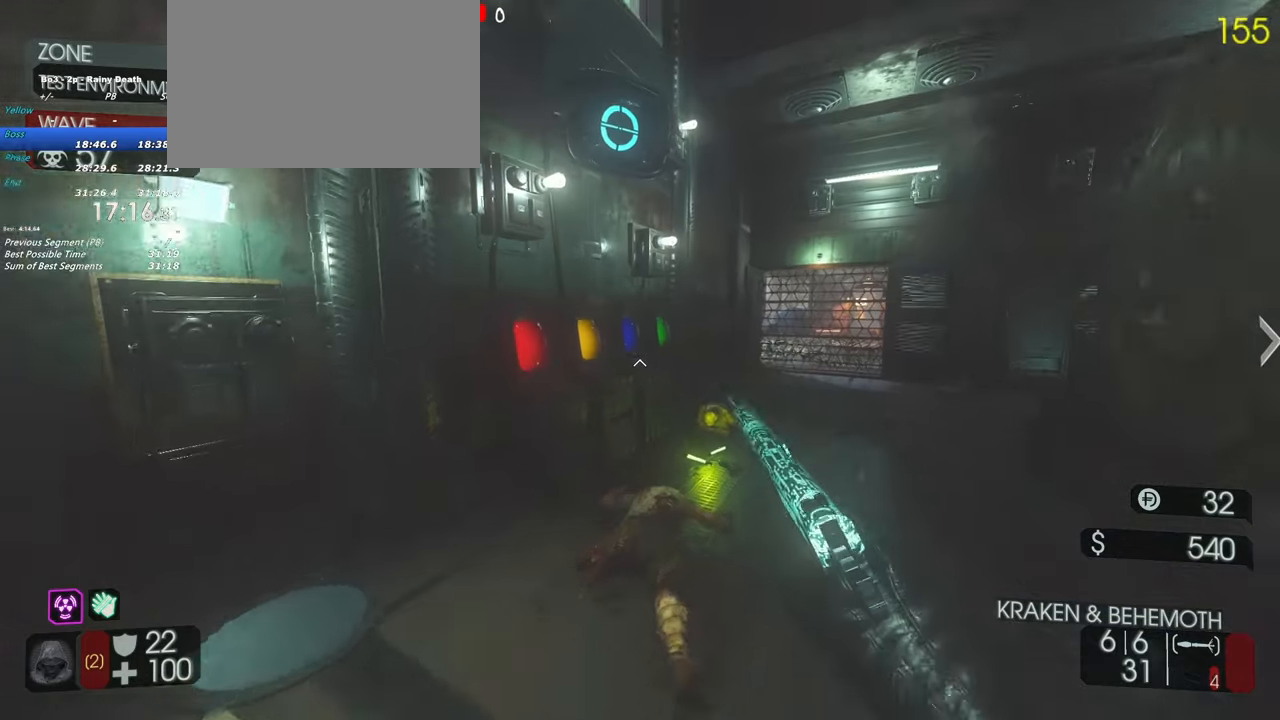
{"keys": [], "events": [[67, "shift", "up"], [483, "w", "up"]]}
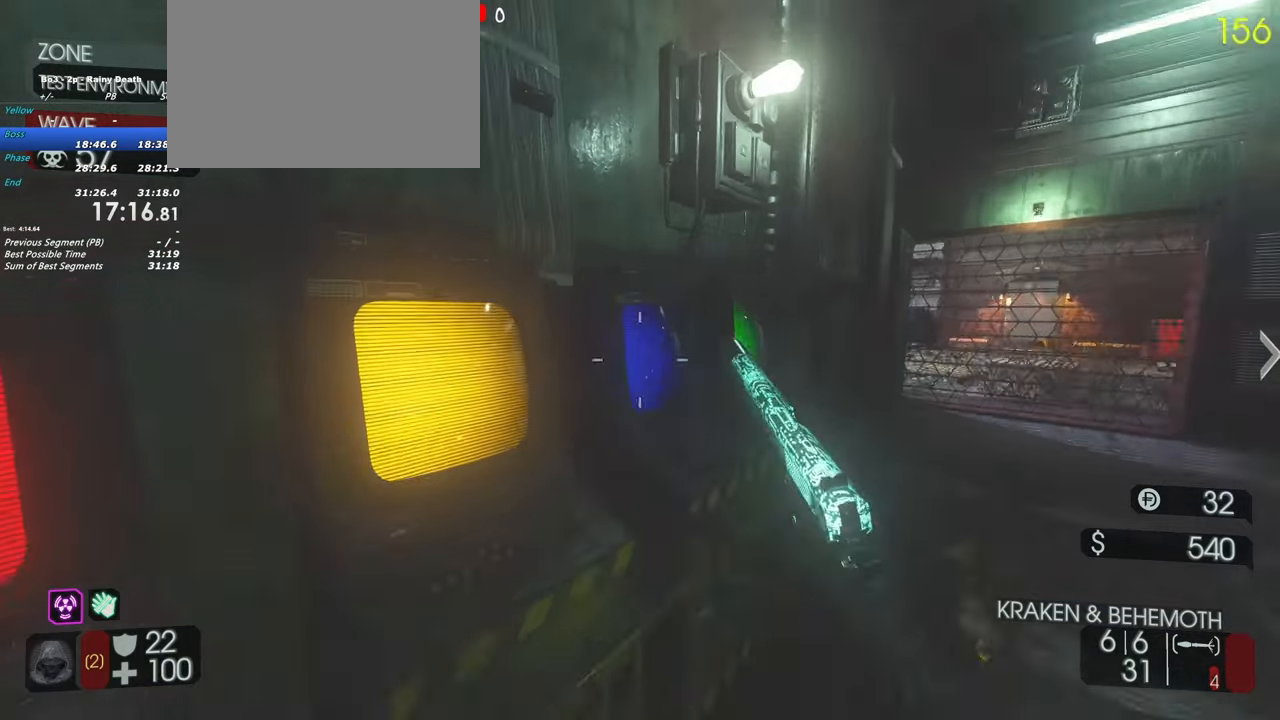
{"keys": [], "events": [[33, "a", "down"], [167, "a", "up"], [317, "w", "down"], [500, "w", "up"]]}
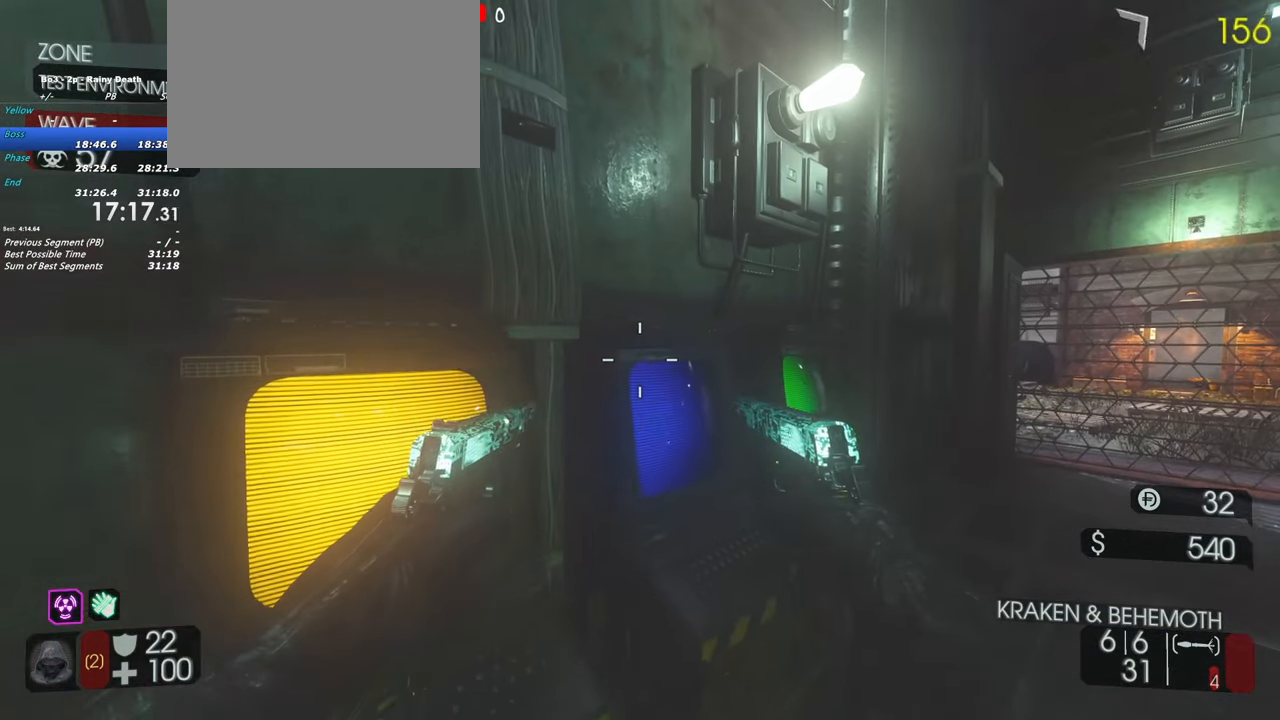
{"keys": ["f"], "events": [[233, "w", "down"], [283, "f", "down"], [367, "w", "up"]]}
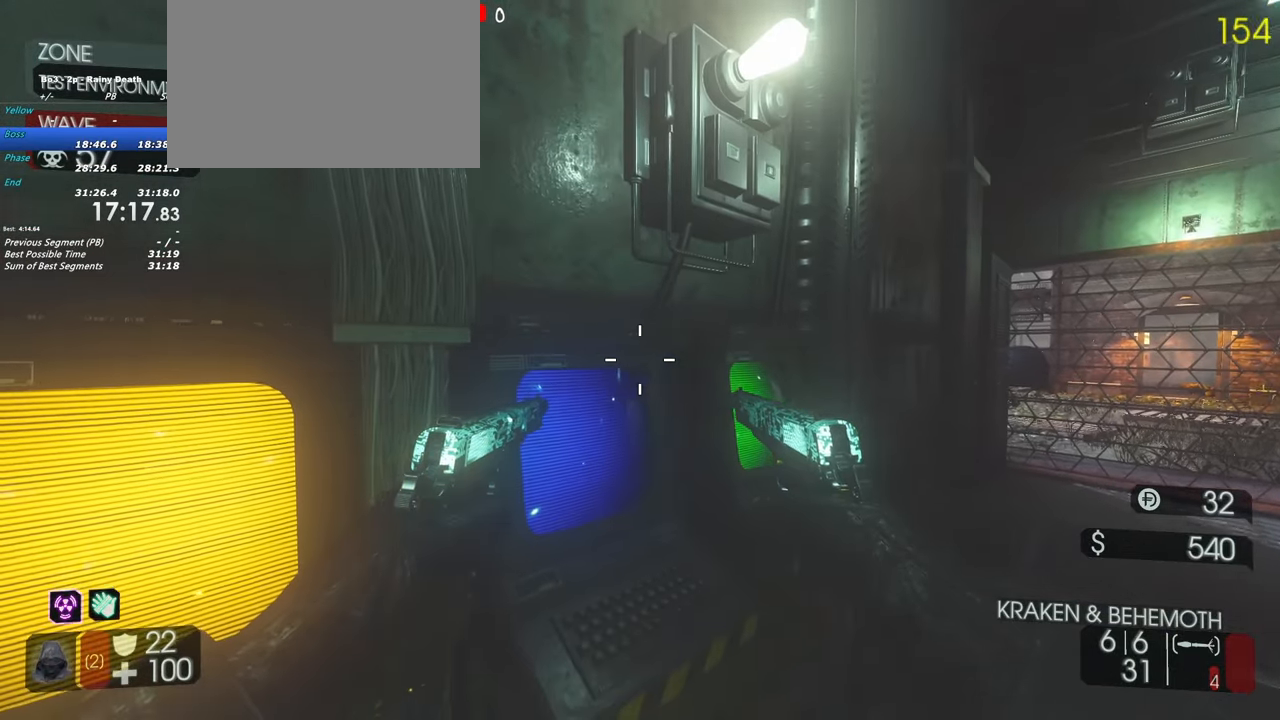
{"keys": ["f"], "events": []}
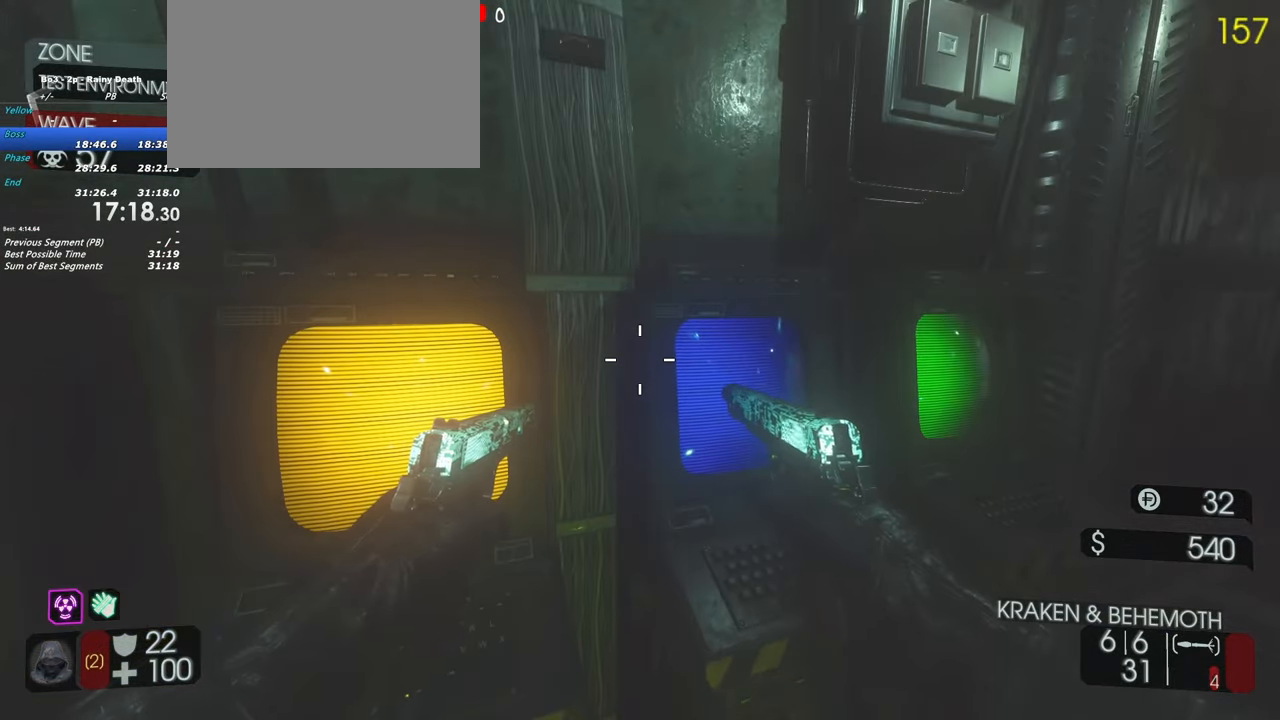
{"keys": ["f"]}
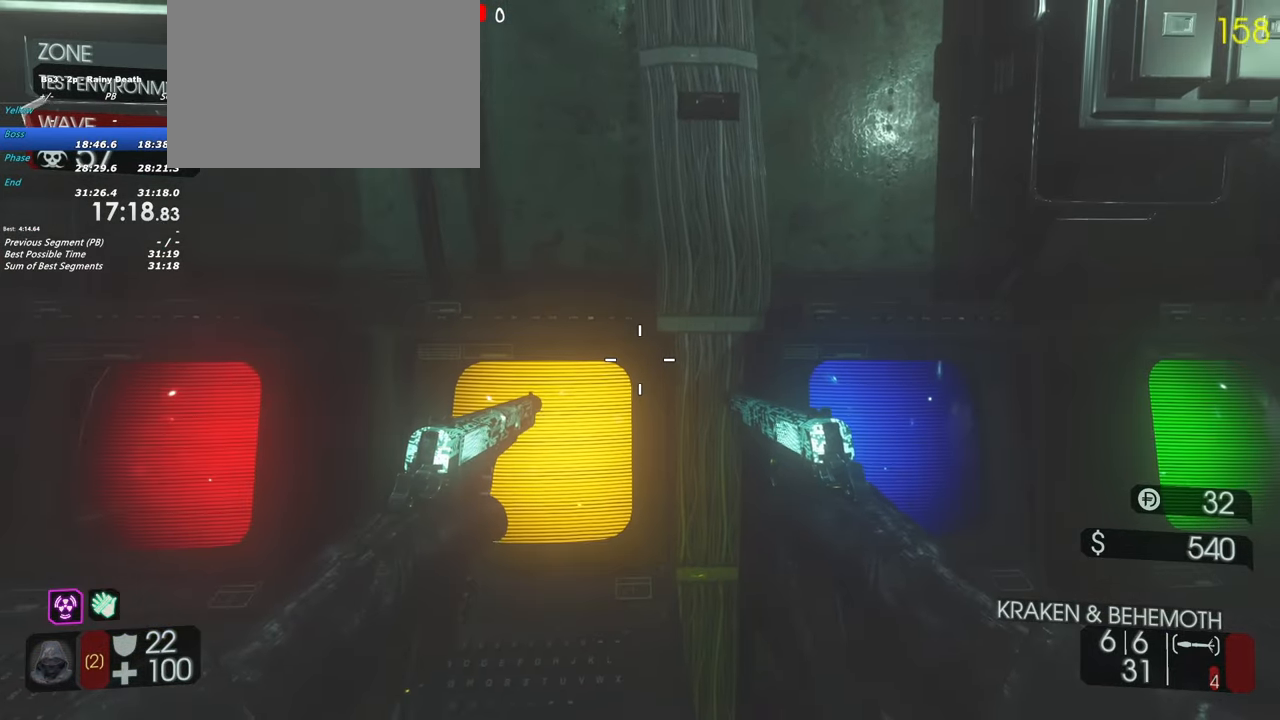
{"keys": ["f"], "events": []}
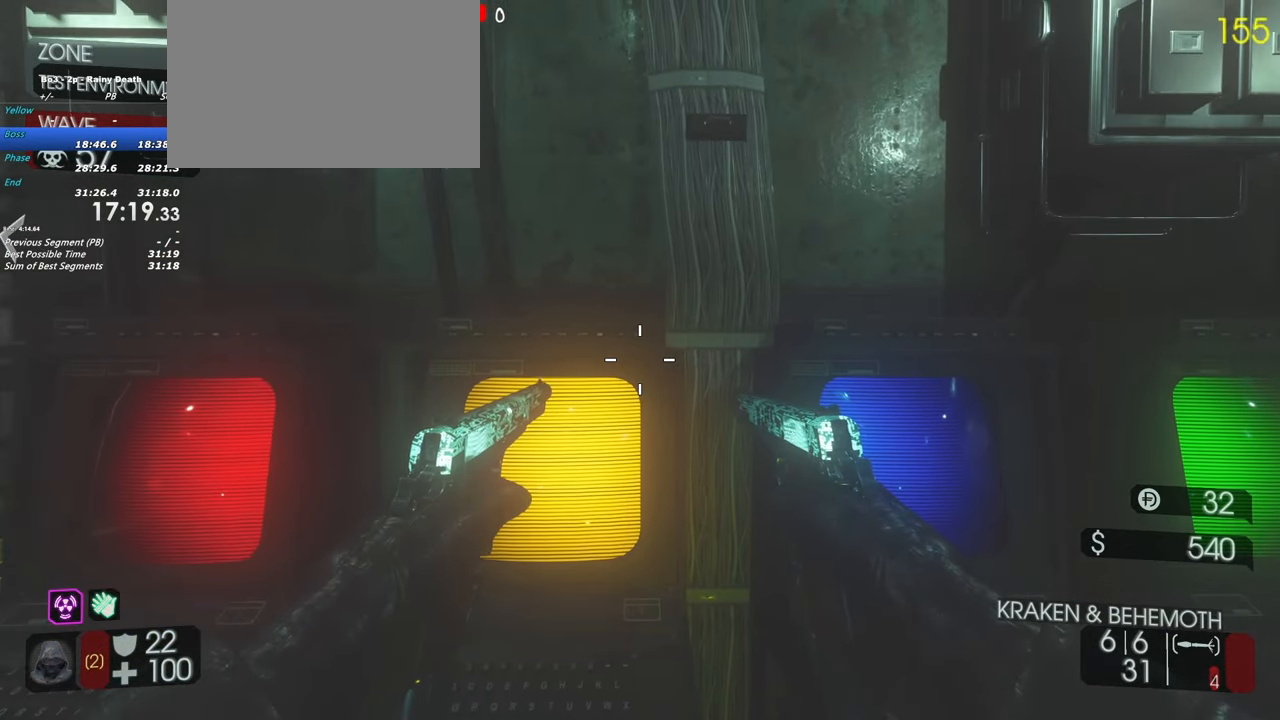
{"keys": [], "events": [[200, "f", "up"]]}
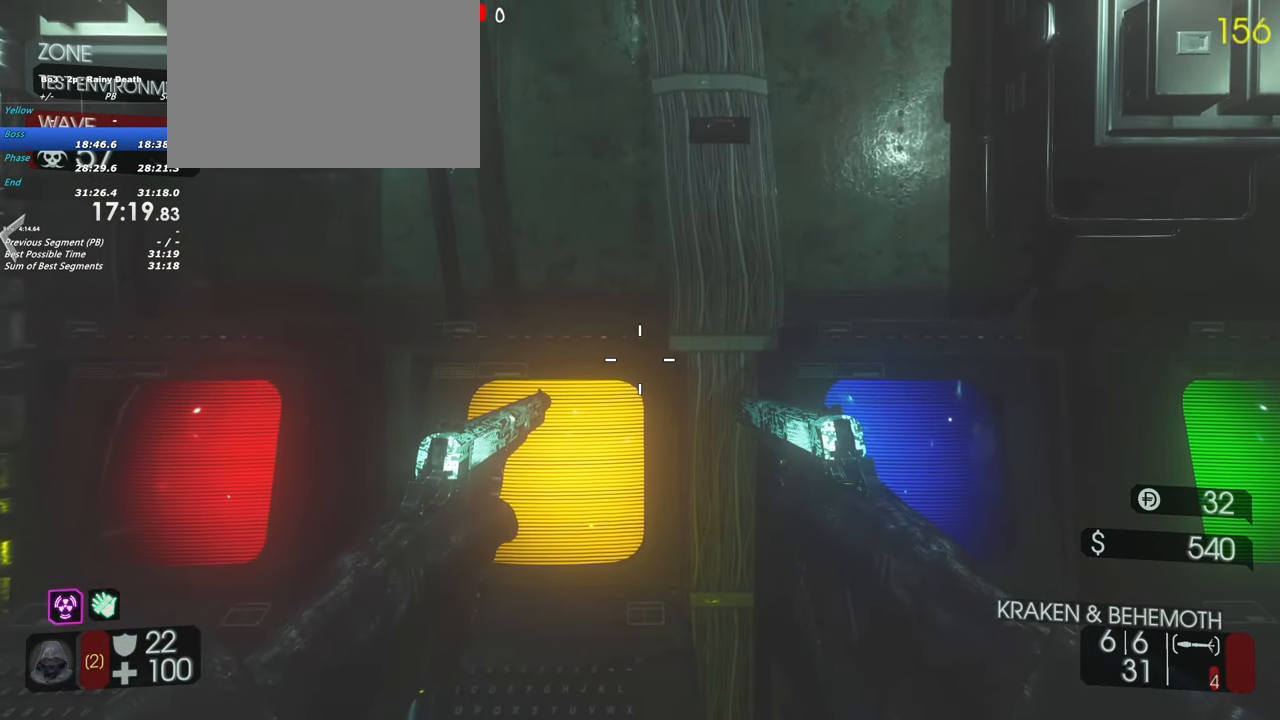
{"keys": [], "events": []}
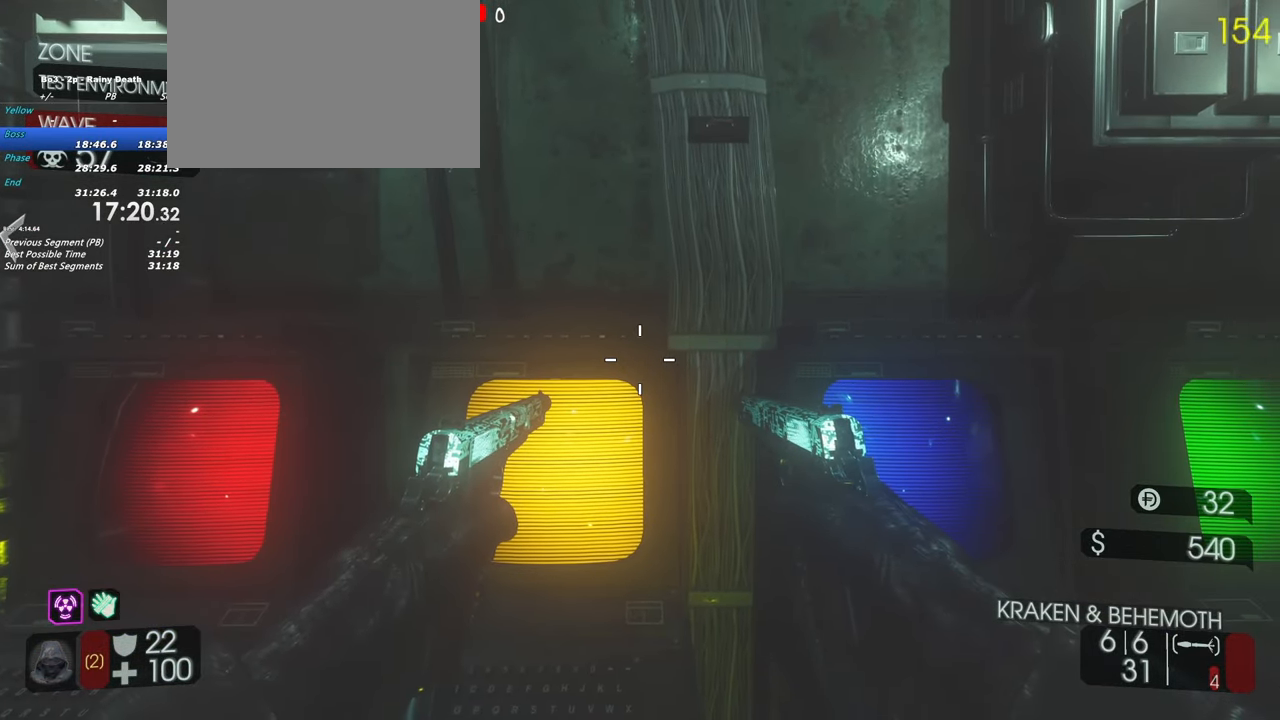
{"keys": [], "events": []}
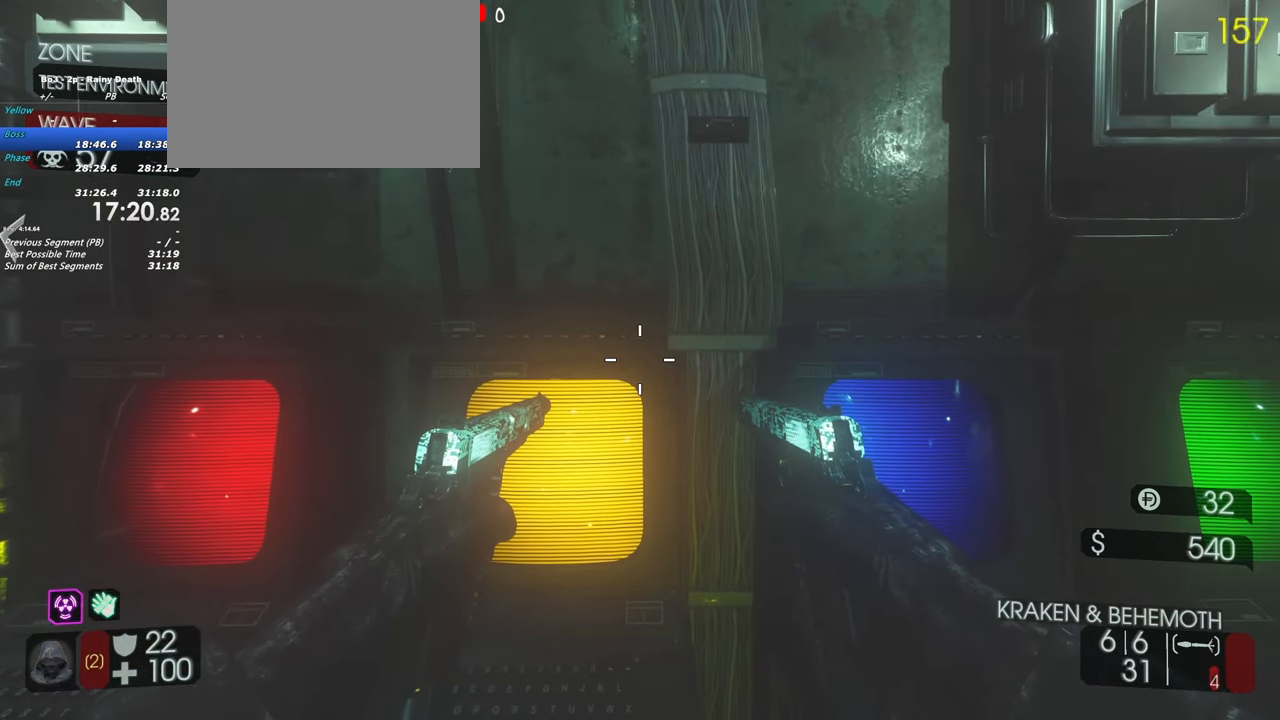
{"keys": [], "events": []}
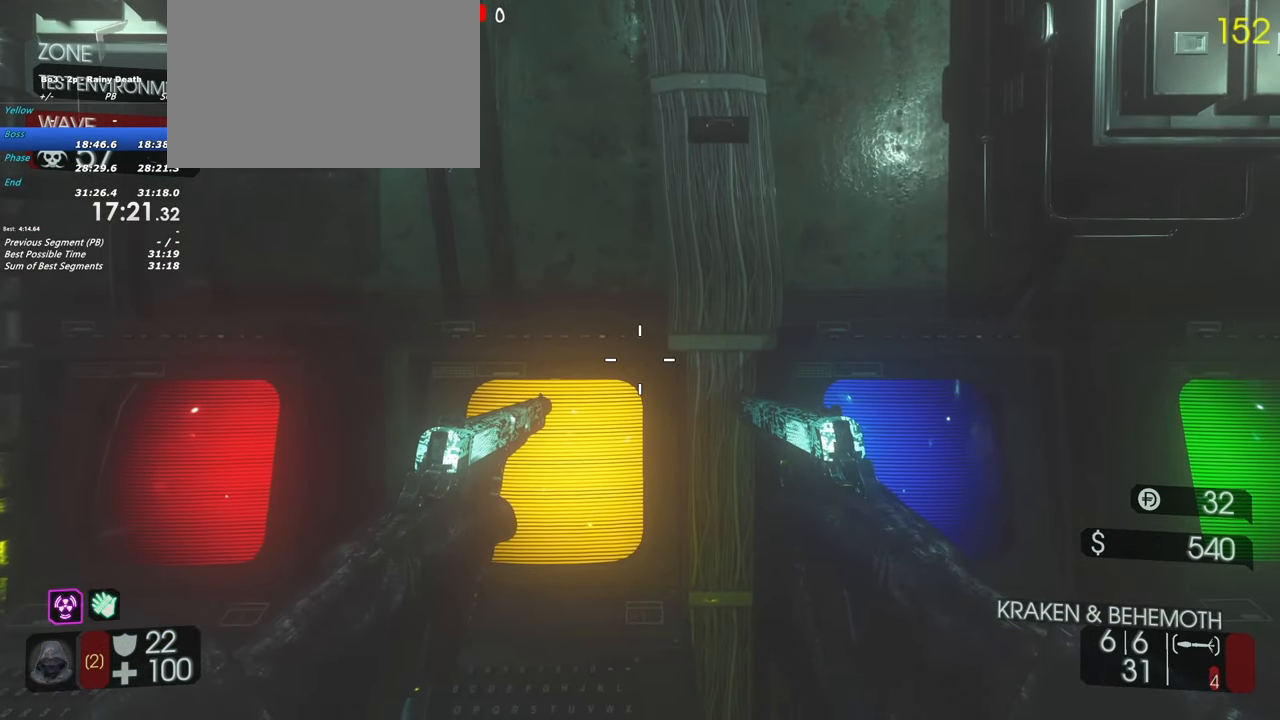
{"keys": [], "events": []}
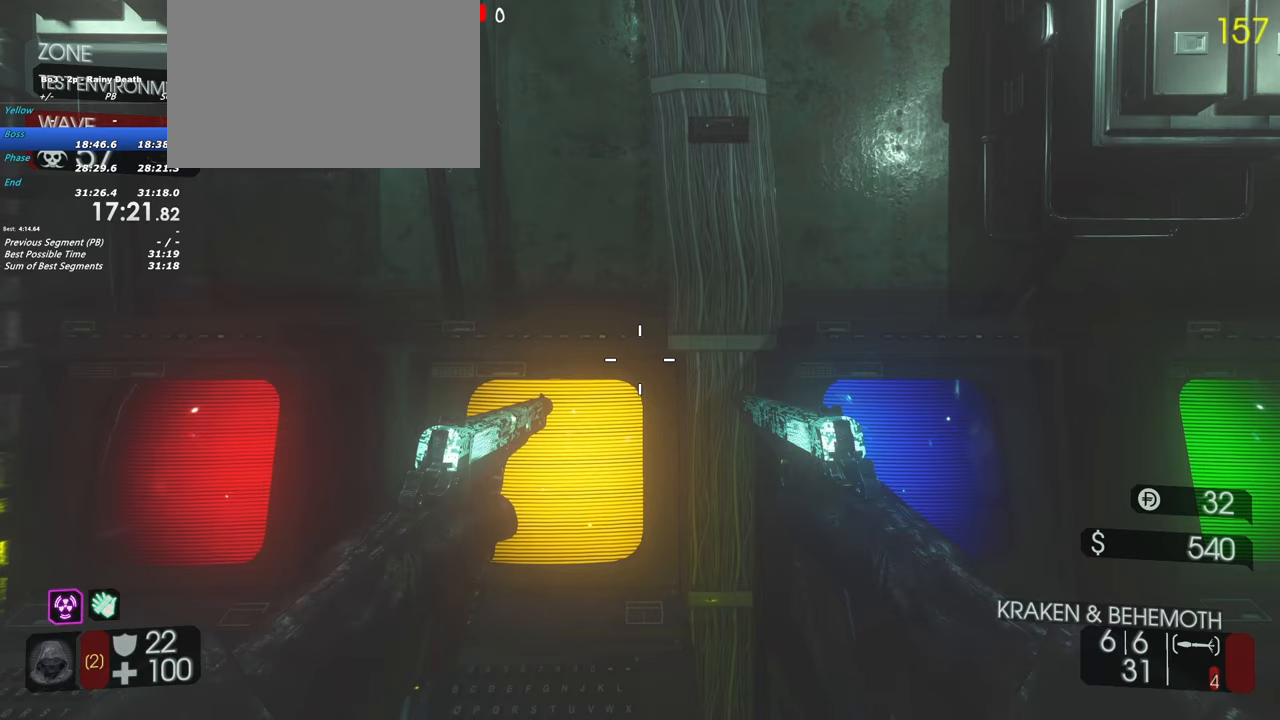
{"keys": [], "events": []}
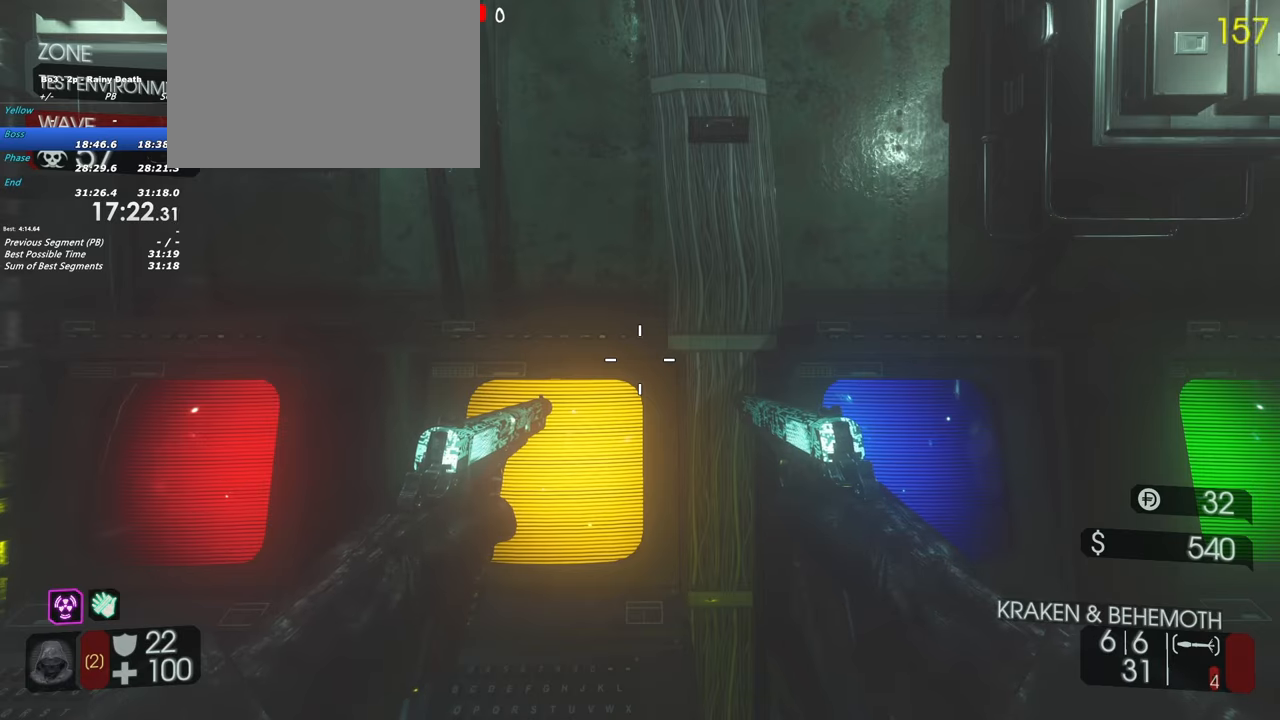
{"keys": [], "events": []}
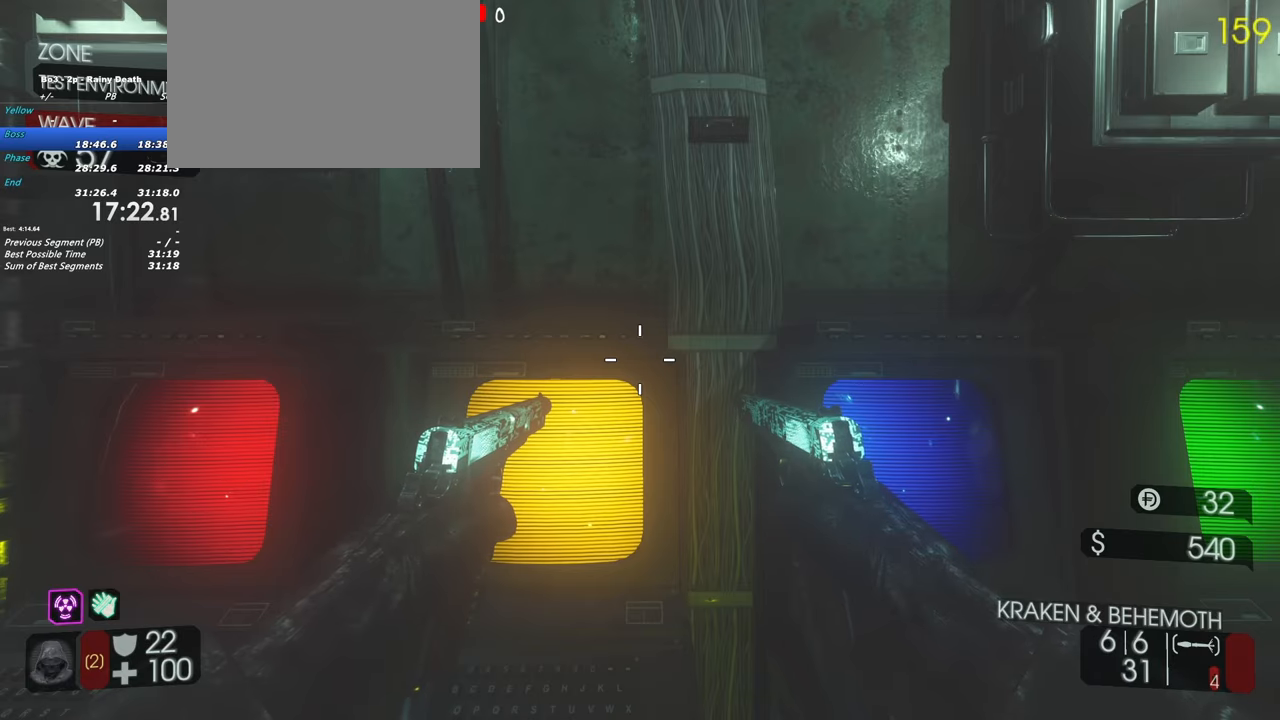
{"keys": ["f"], "events": [[33, "f", "down"]]}
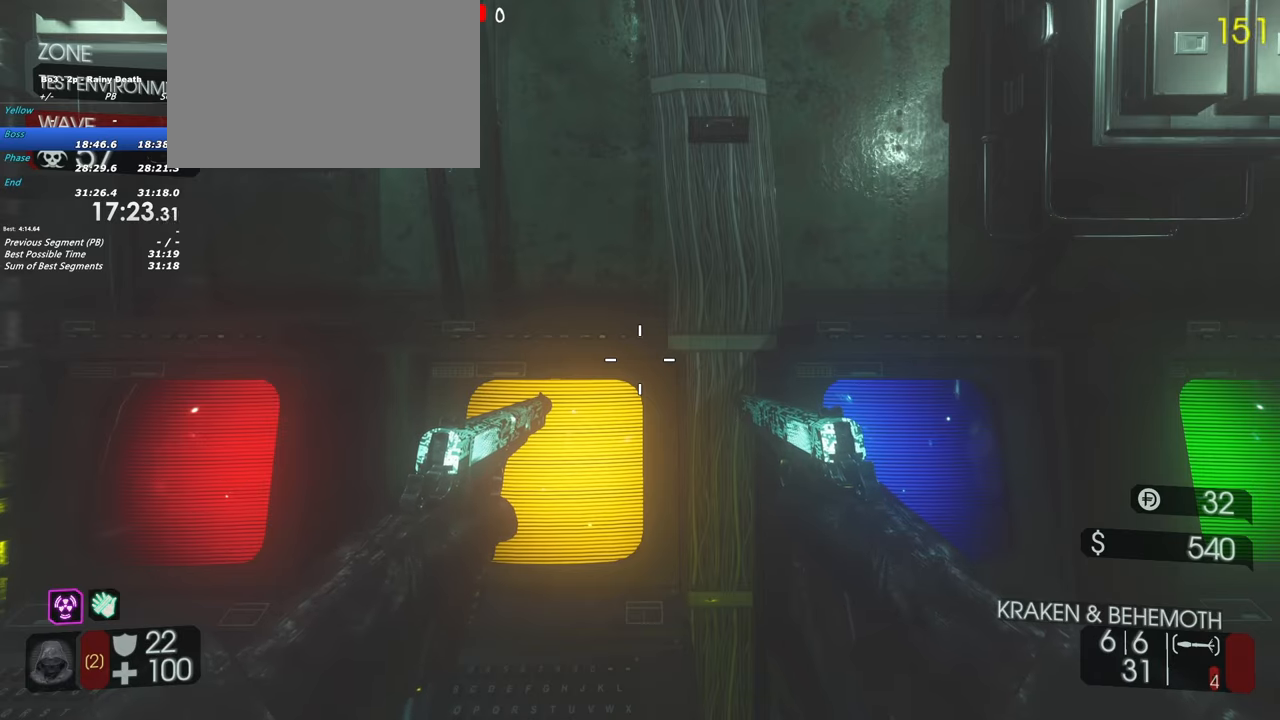
{"keys": ["f"], "events": []}
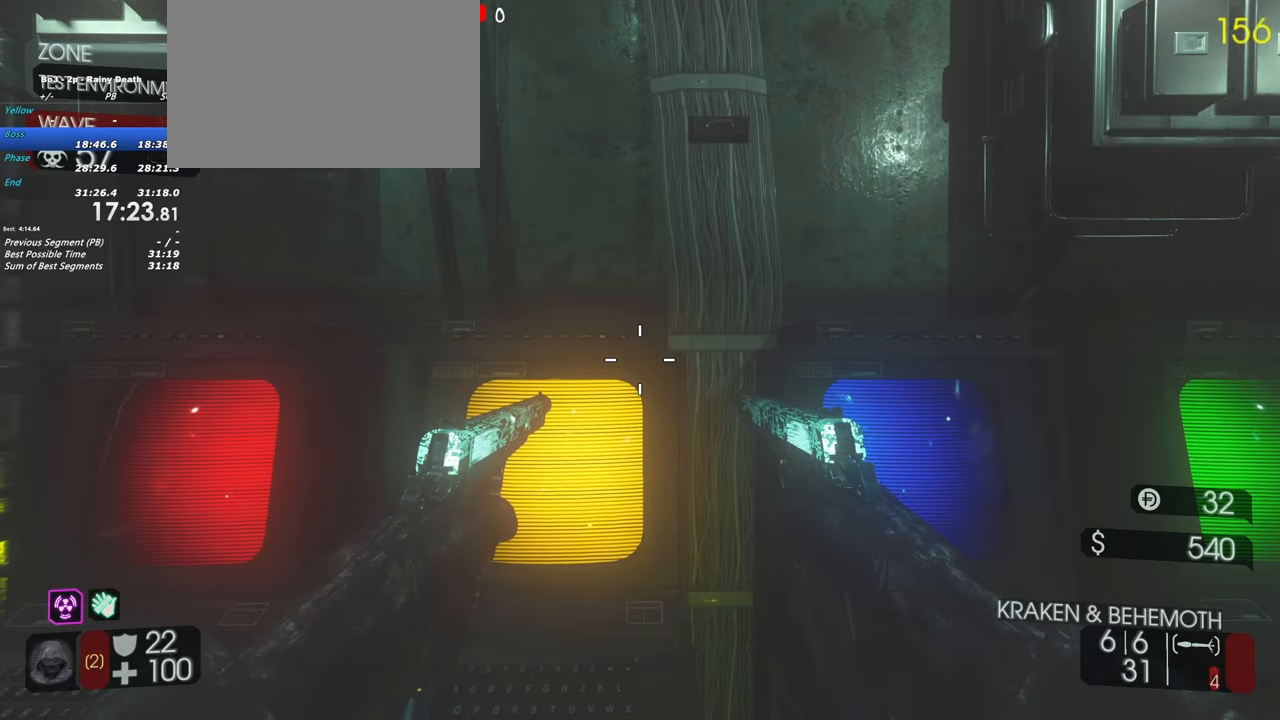
{"keys": ["f"], "events": []}
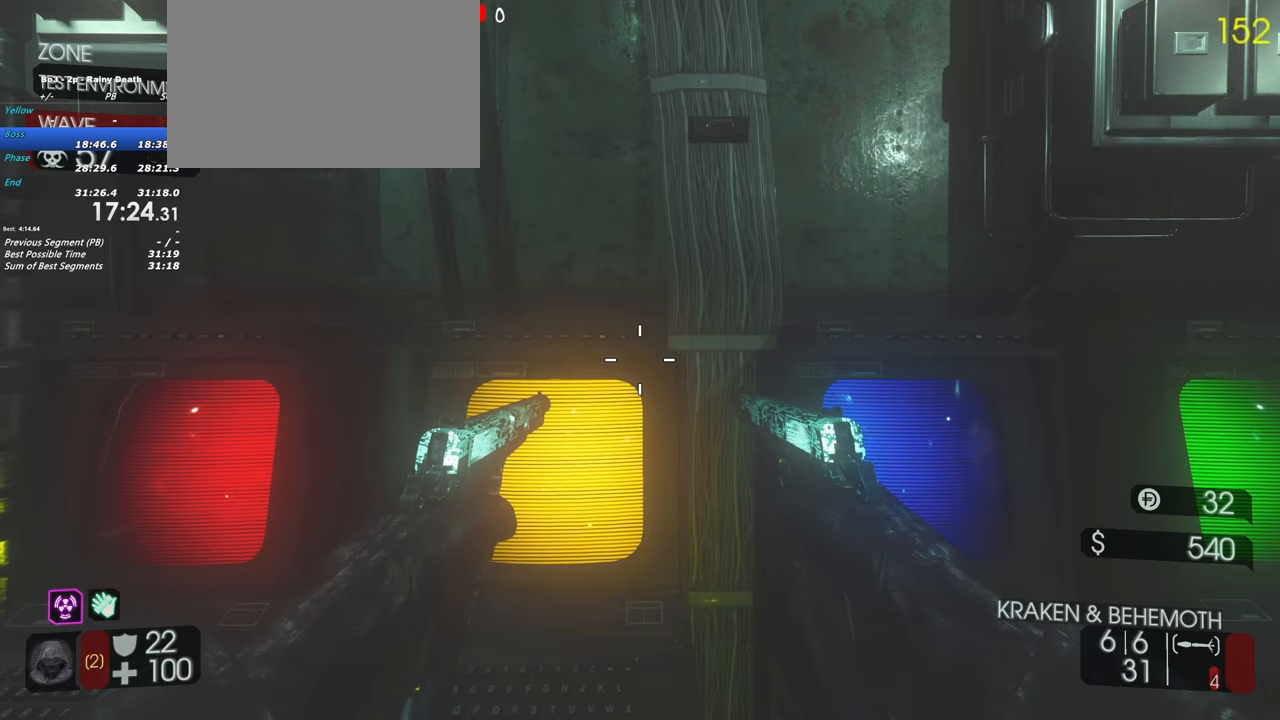
{"keys": ["f"], "events": [[267, "f", "up"], [450, "f", "down"]]}